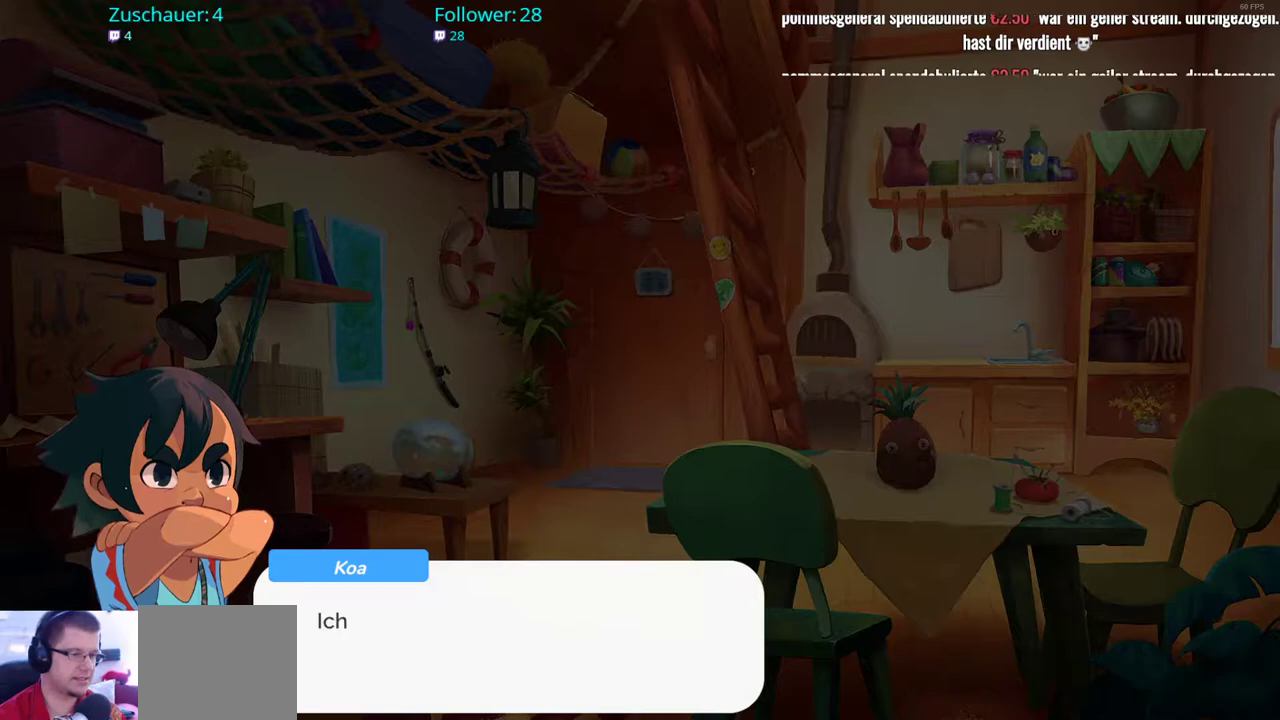
Gameplay with a controller (Xbox layout); each line is a JSON object with the inputs held at the frame after it. "events" lists button and stick changes between this image and that frame as [ms after this image, input, new state], when the widget could be followed in between. Not read: L3 R3.
{"buttons": [], "left_stick": "center", "right_stick": "center", "events": [[17, "A", "up"]]}
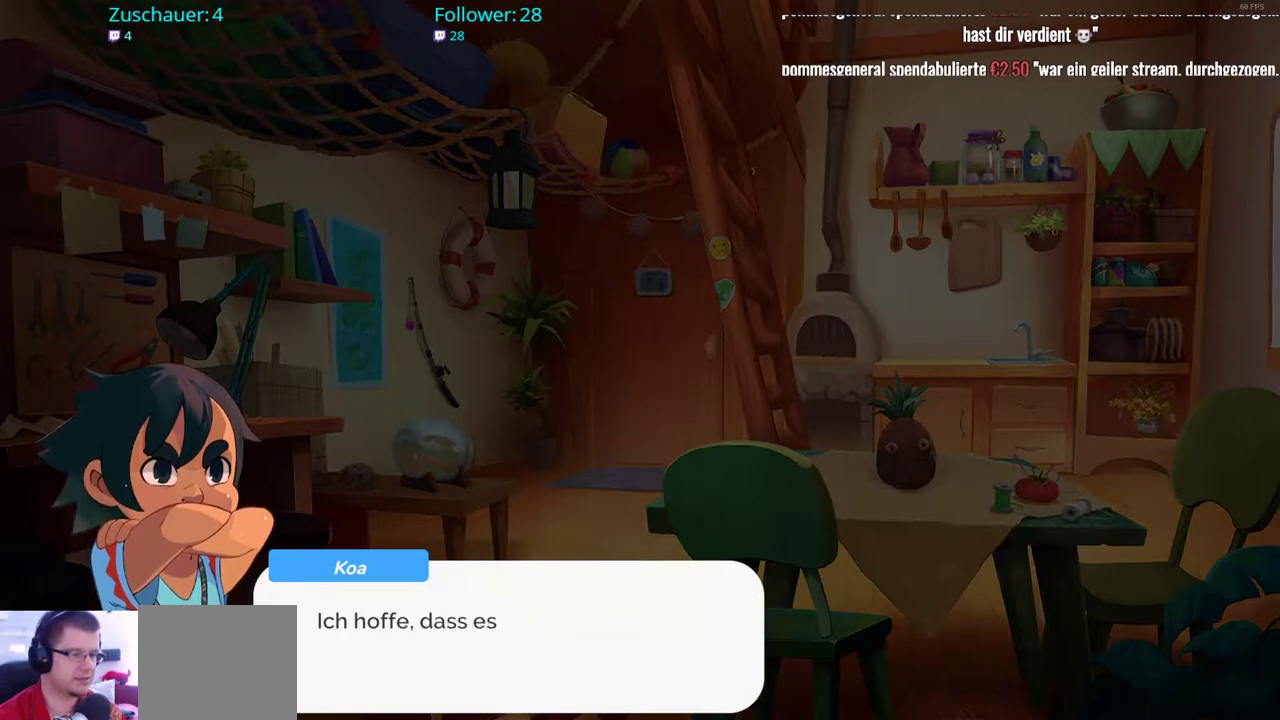
{"buttons": [], "left_stick": "center", "right_stick": "center", "events": []}
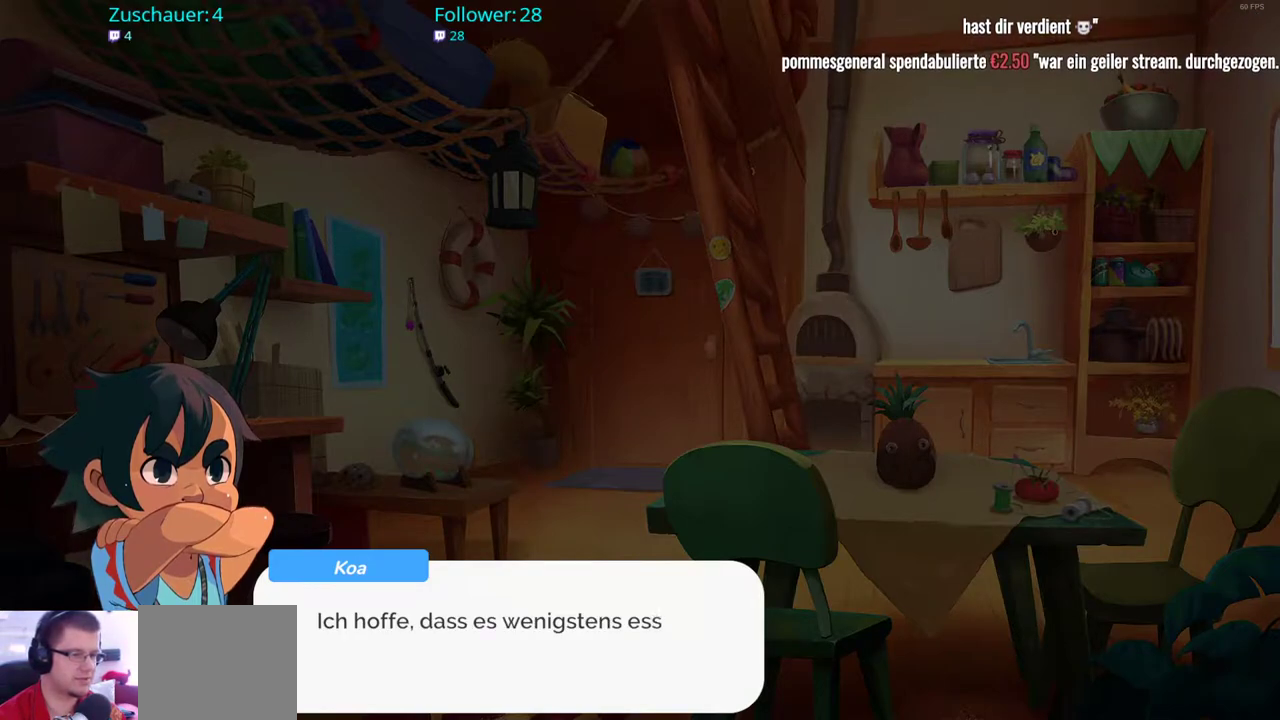
{"buttons": [], "left_stick": "center", "right_stick": "center", "events": []}
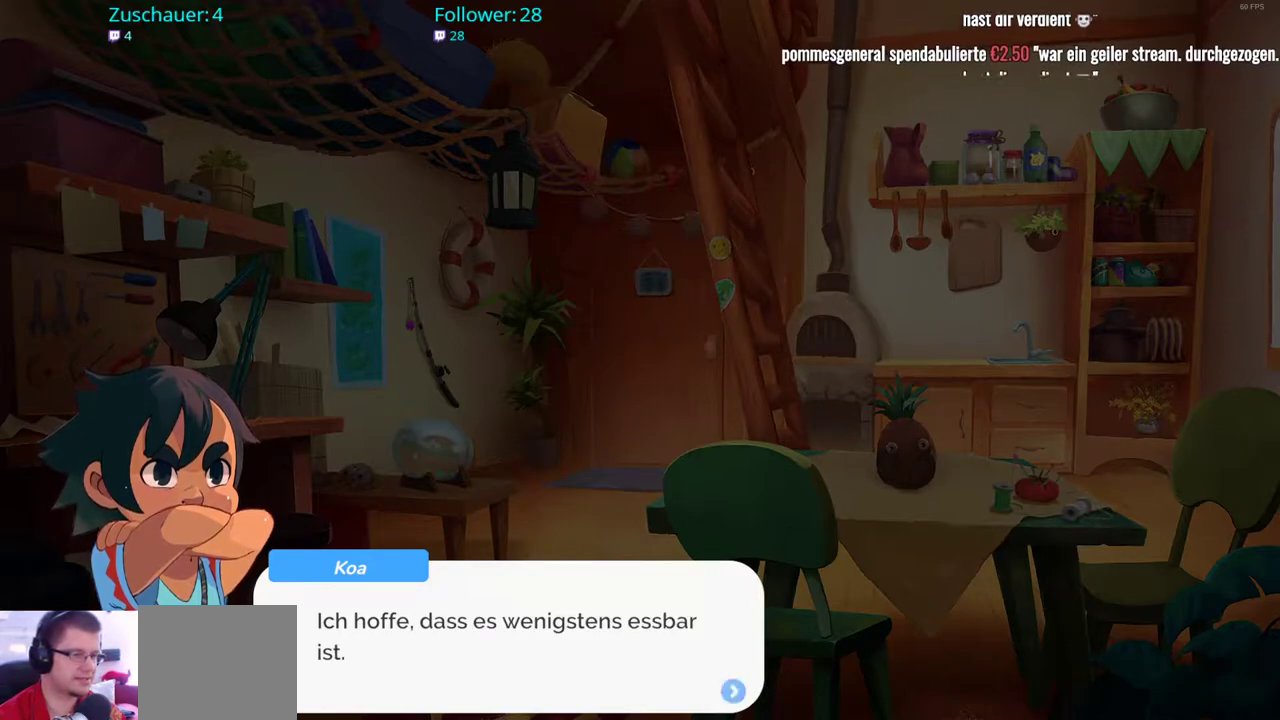
{"buttons": [], "left_stick": "center", "right_stick": "center", "events": []}
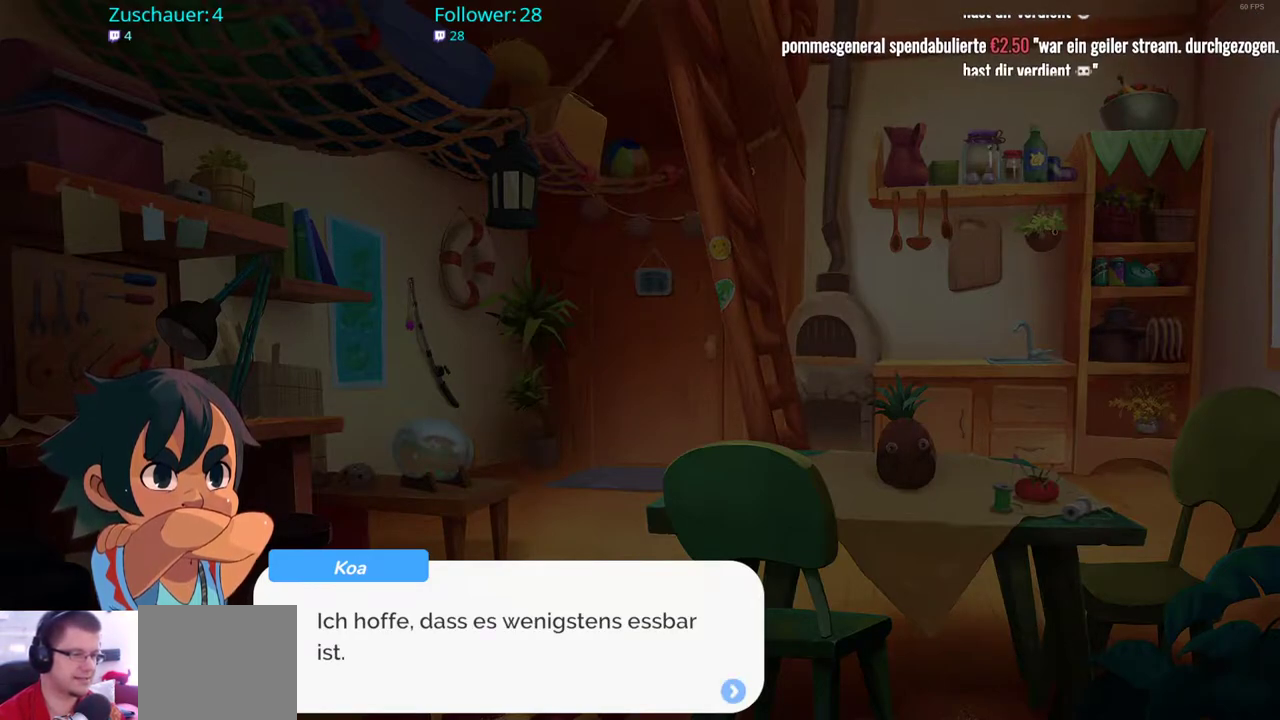
{"buttons": [], "left_stick": "center", "right_stick": "center", "events": [[117, "A", "down"], [267, "A", "up"]]}
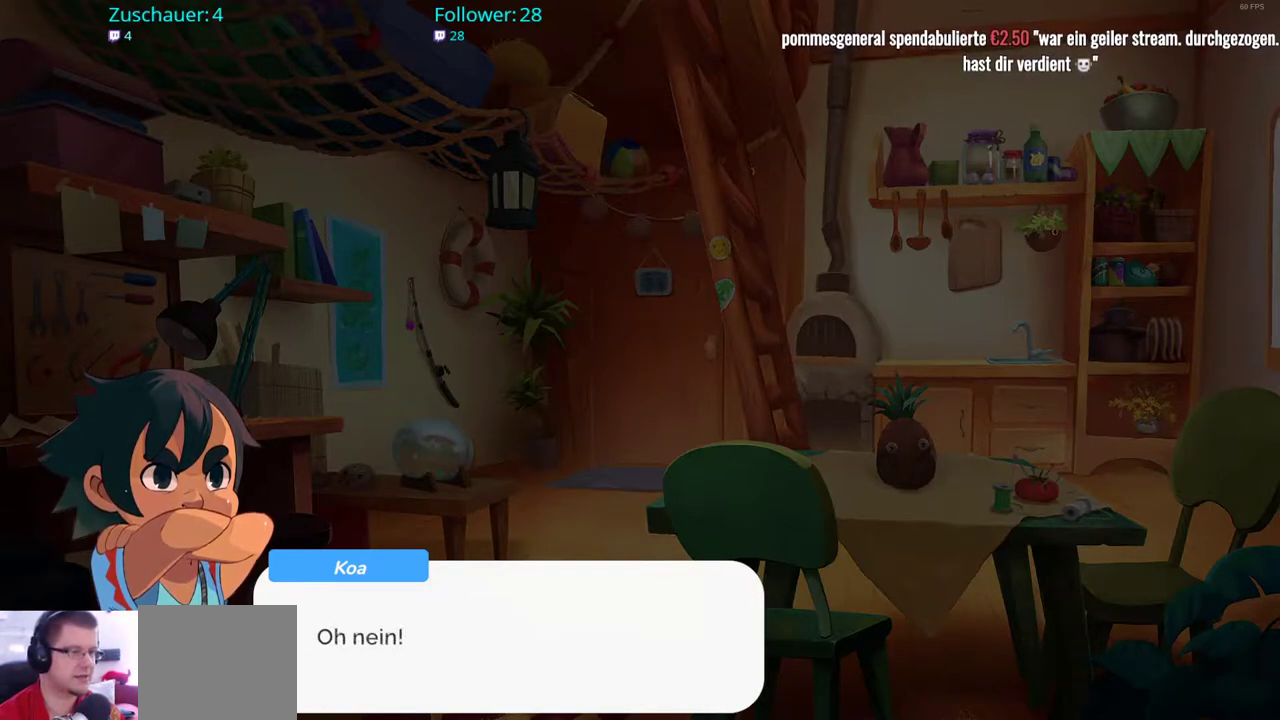
{"buttons": [], "left_stick": "center", "right_stick": "center", "events": []}
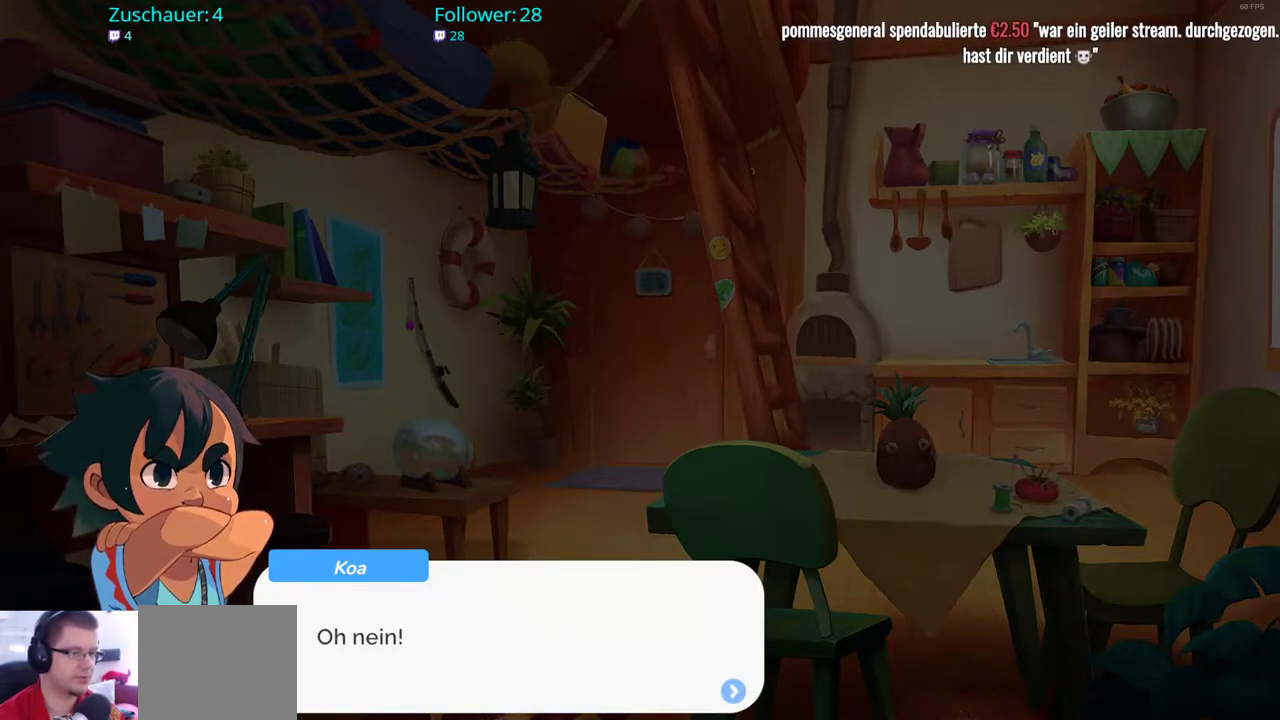
{"buttons": [], "left_stick": "center", "right_stick": "center", "events": [[217, "A", "down"], [367, "A", "up"]]}
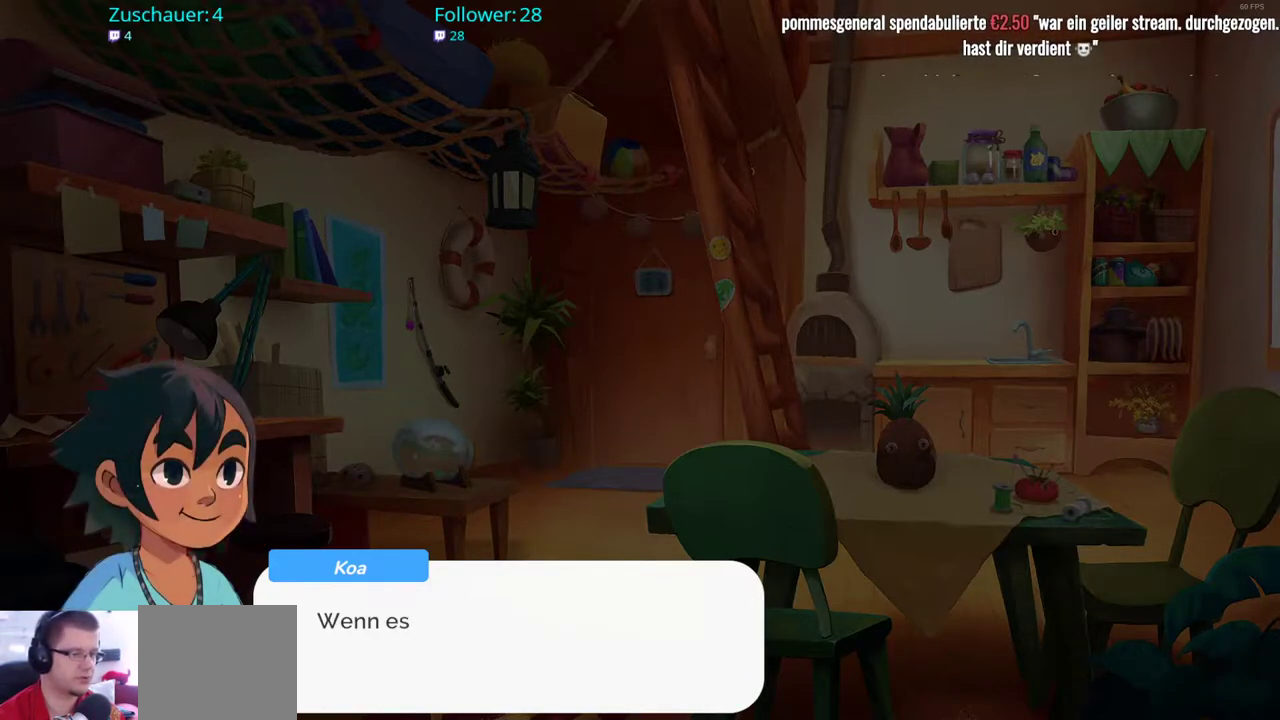
{"buttons": [], "left_stick": "center", "right_stick": "center", "events": []}
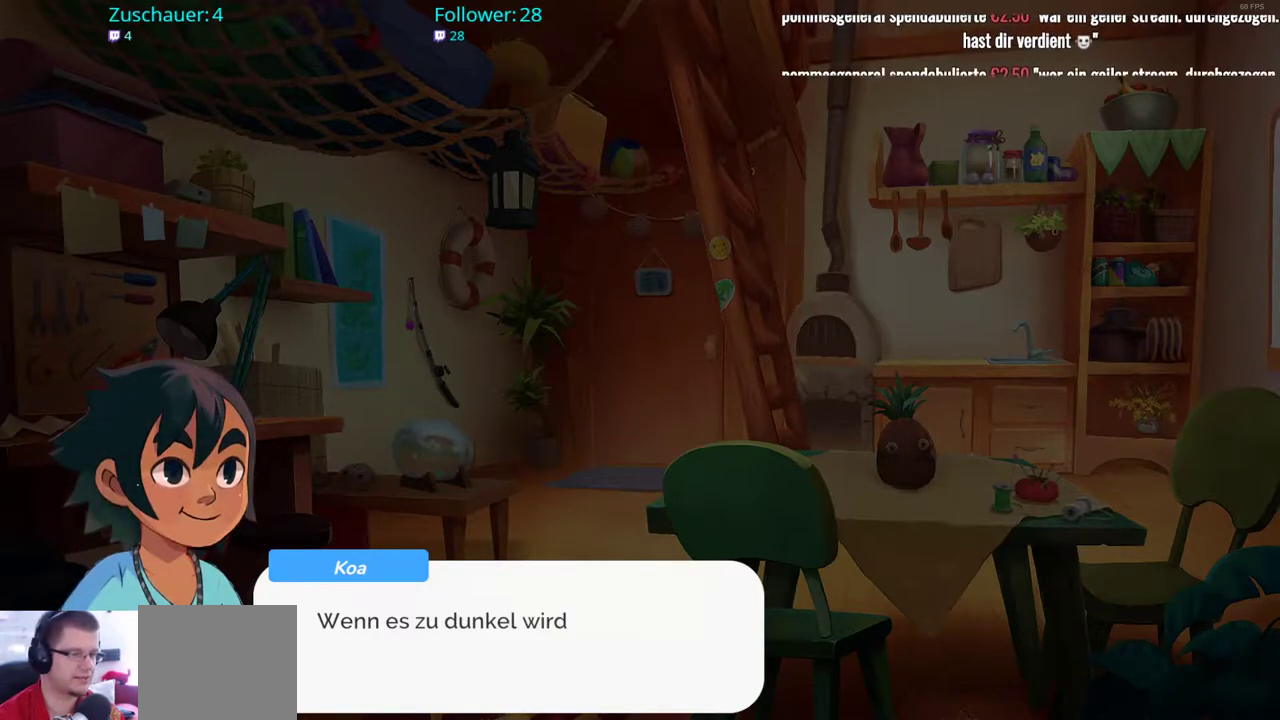
{"buttons": [], "left_stick": "center", "right_stick": "center", "events": []}
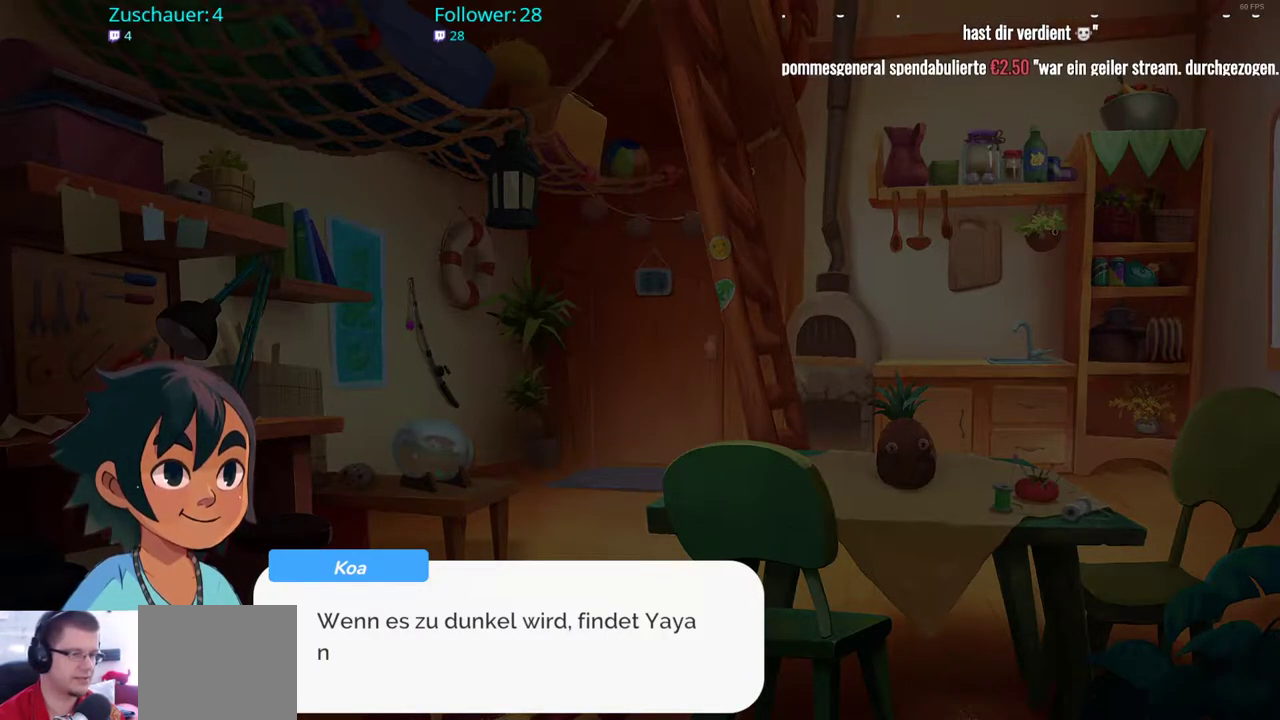
{"buttons": [], "left_stick": "center", "right_stick": "center", "events": [[150, "A", "down"], [250, "A", "up"]]}
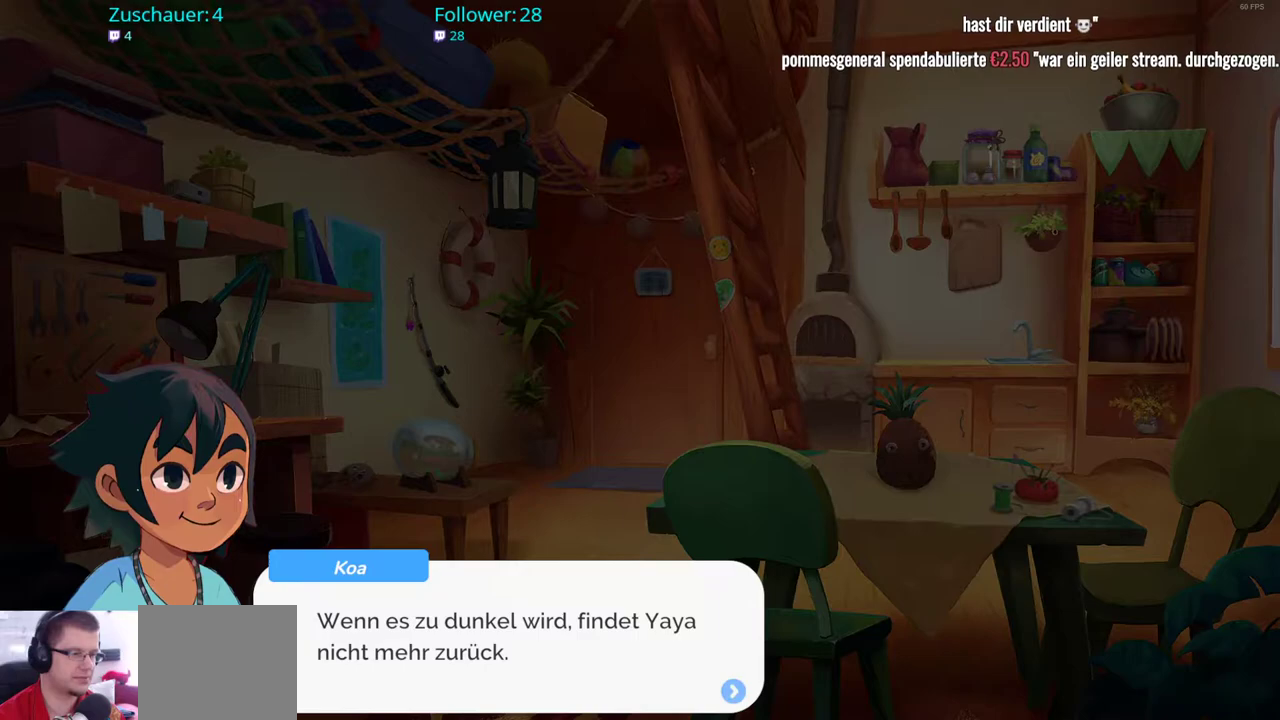
{"buttons": ["A"], "left_stick": "center", "right_stick": "center", "events": [[400, "A", "down"]]}
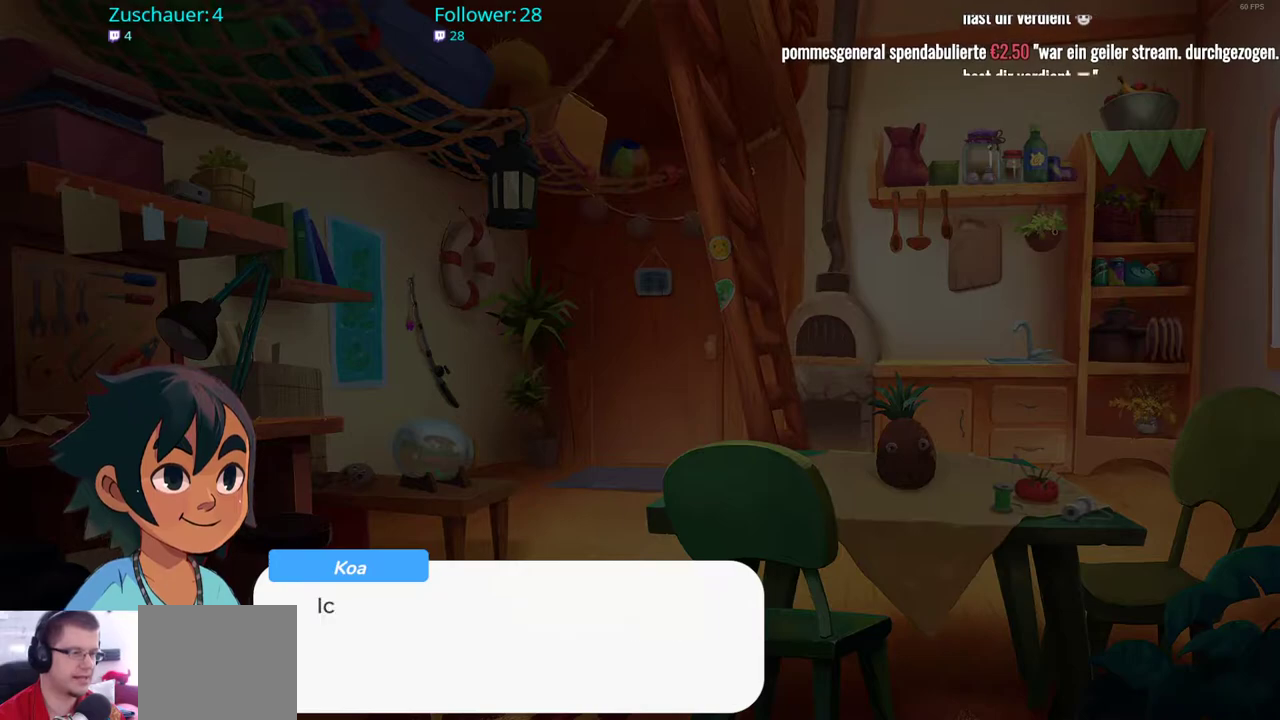
{"buttons": [], "left_stick": "center", "right_stick": "center", "events": [[50, "A", "up"]]}
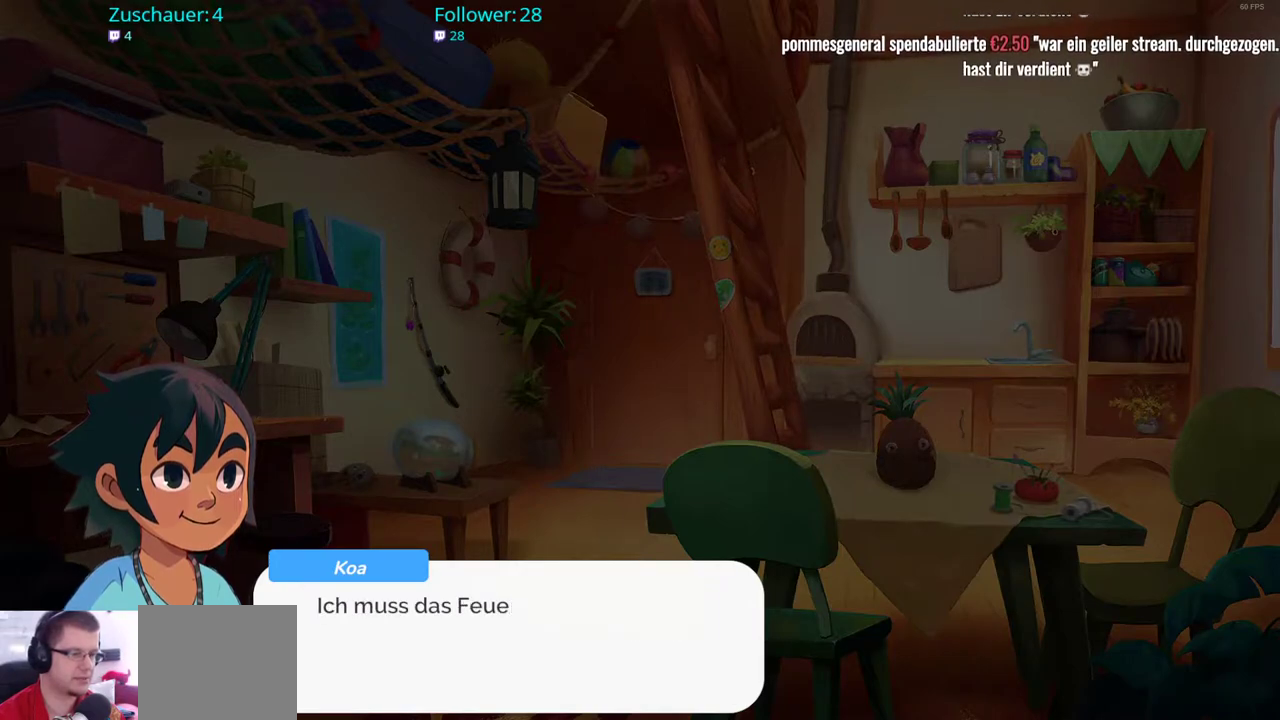
{"buttons": [], "left_stick": "center", "right_stick": "center", "events": []}
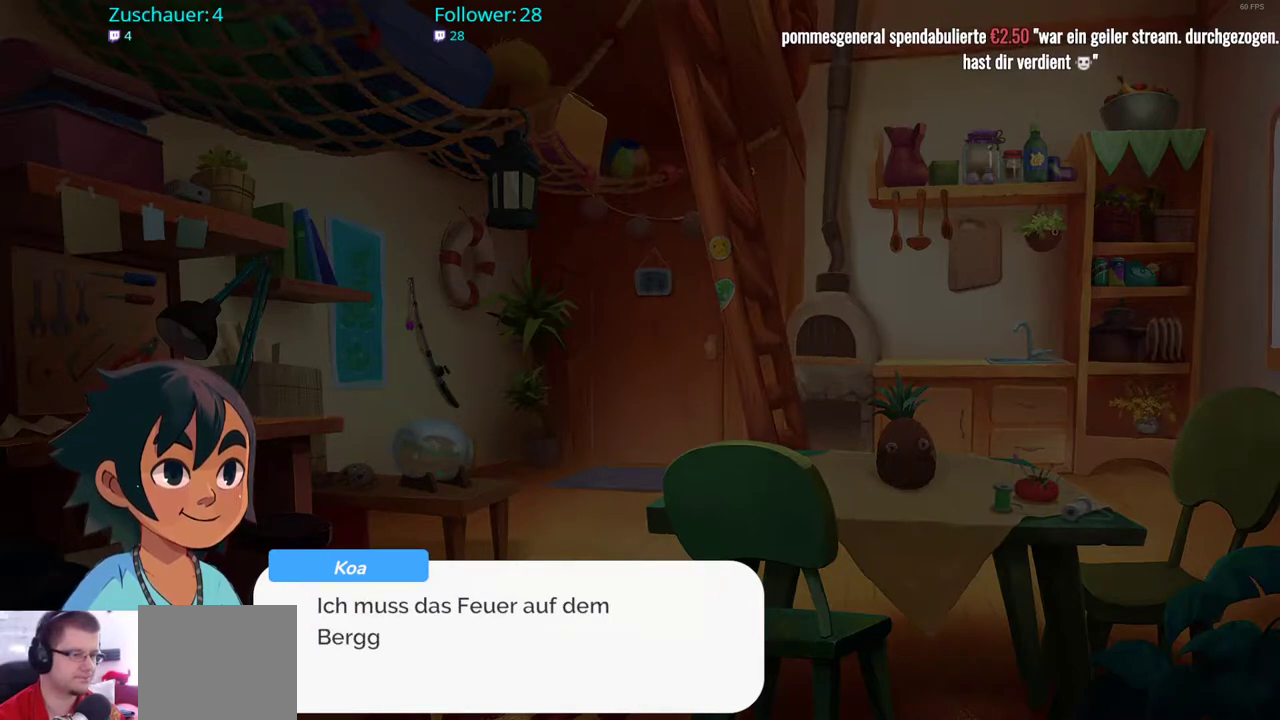
{"buttons": [], "left_stick": "center", "right_stick": "center", "events": []}
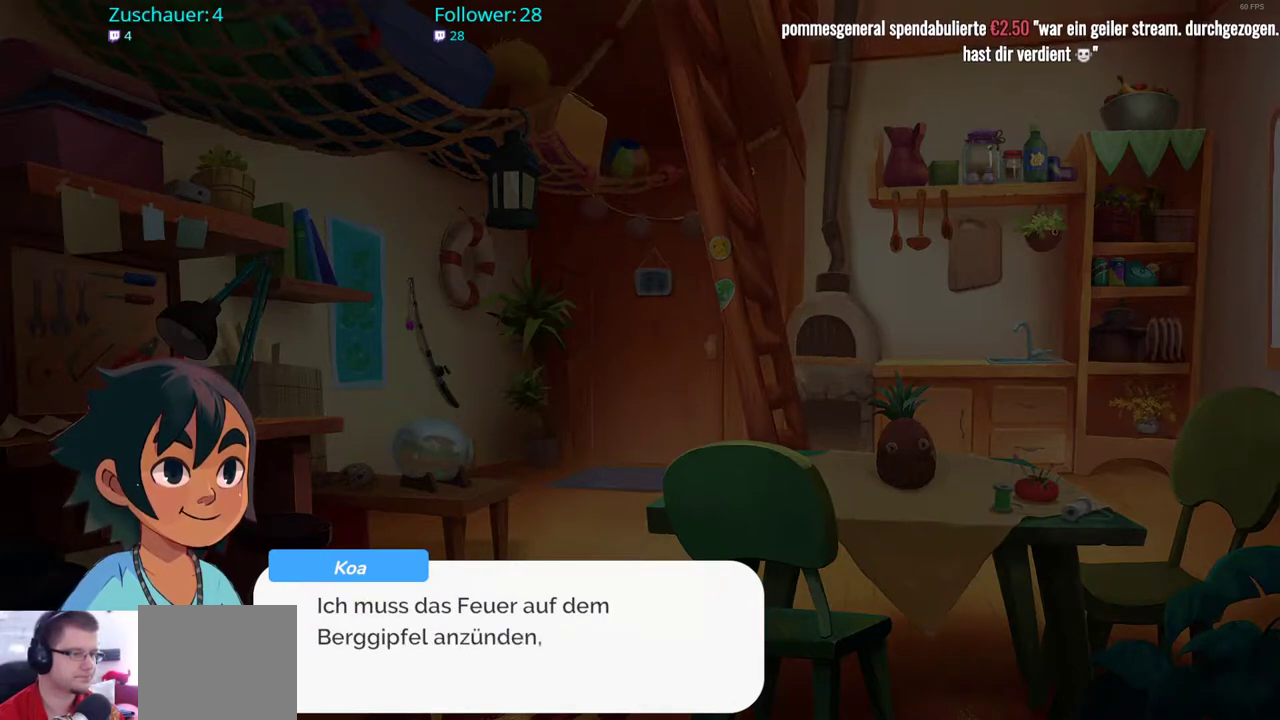
{"buttons": [], "left_stick": "center", "right_stick": "center", "events": []}
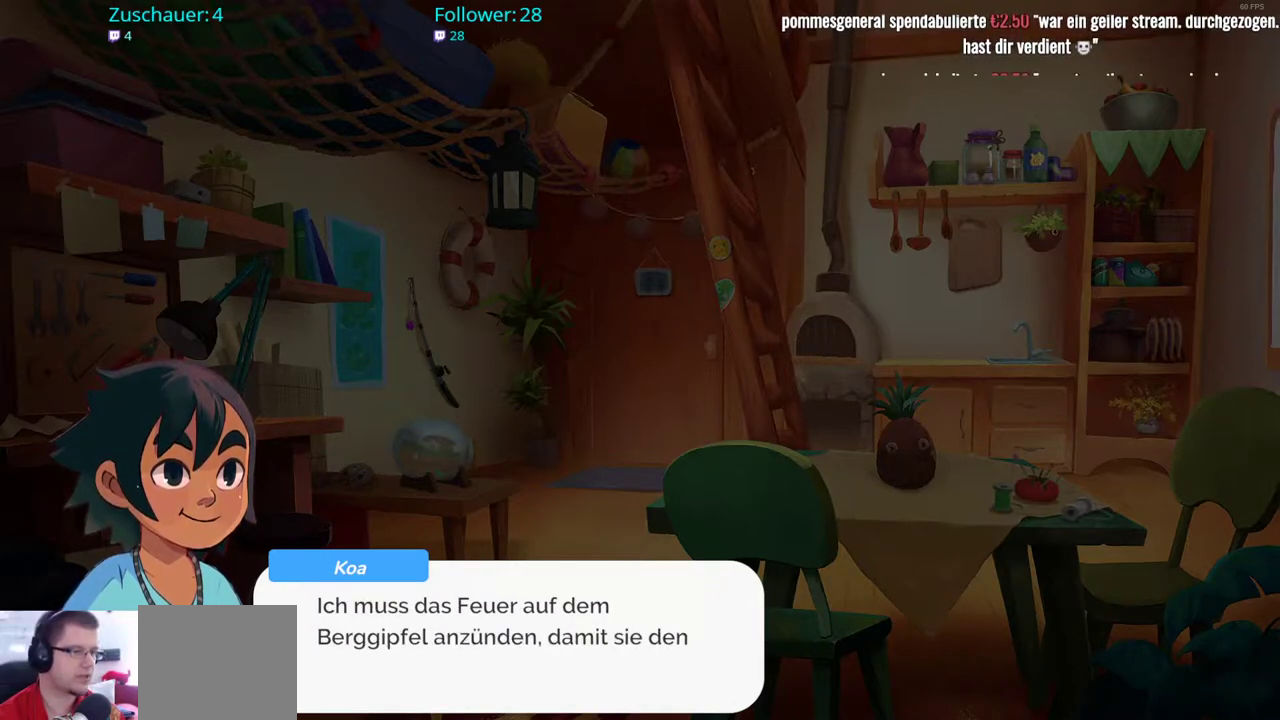
{"buttons": [], "left_stick": "center", "right_stick": "center", "events": []}
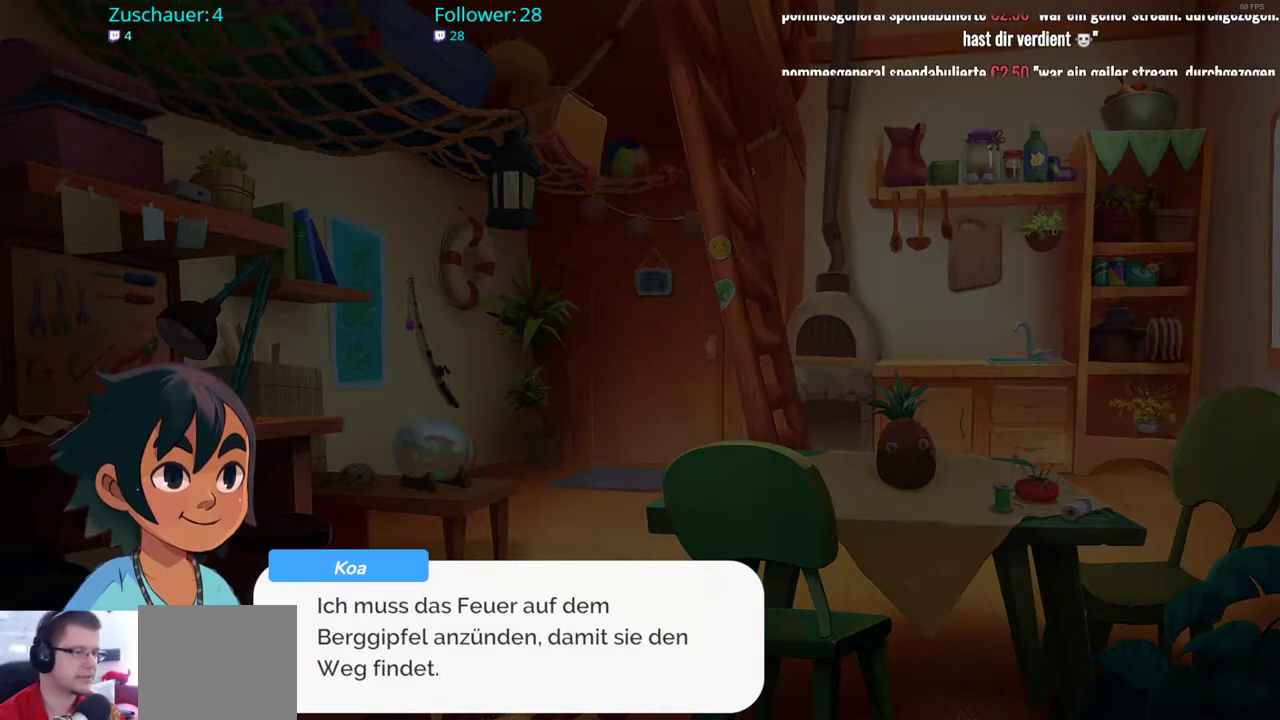
{"buttons": [], "left_stick": "center", "right_stick": "center", "events": []}
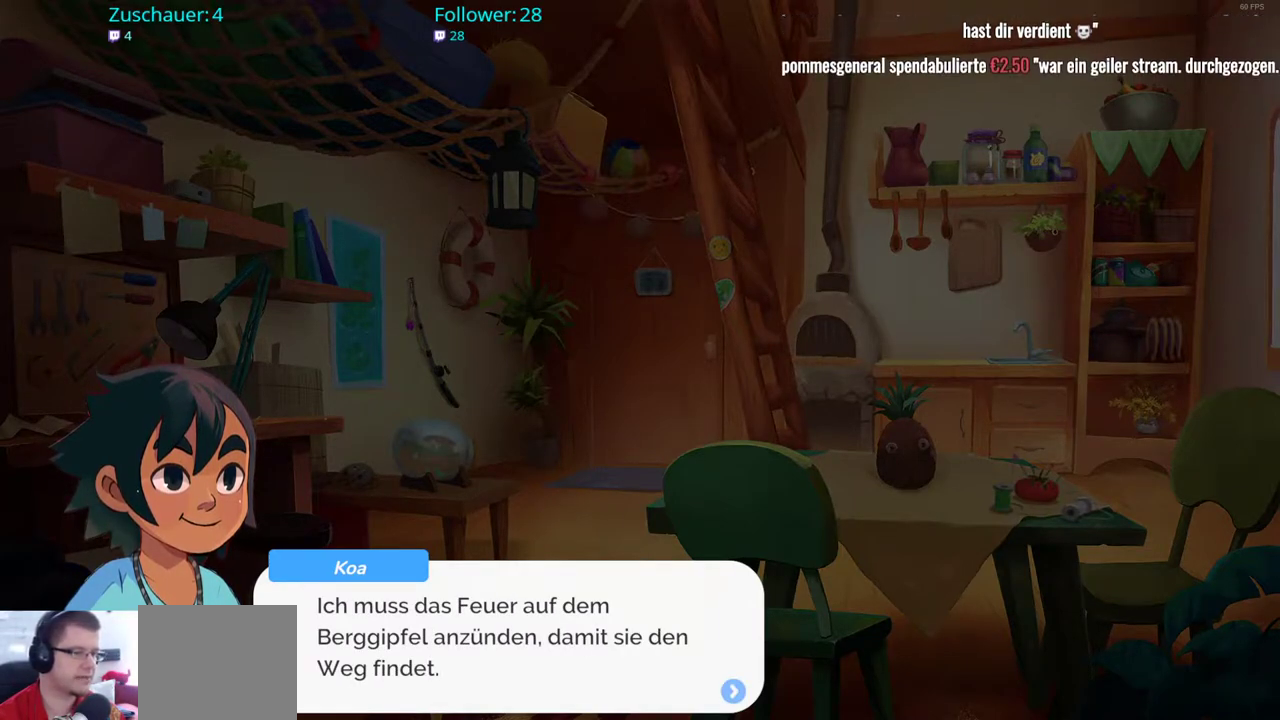
{"buttons": [], "left_stick": "center", "right_stick": "center", "events": []}
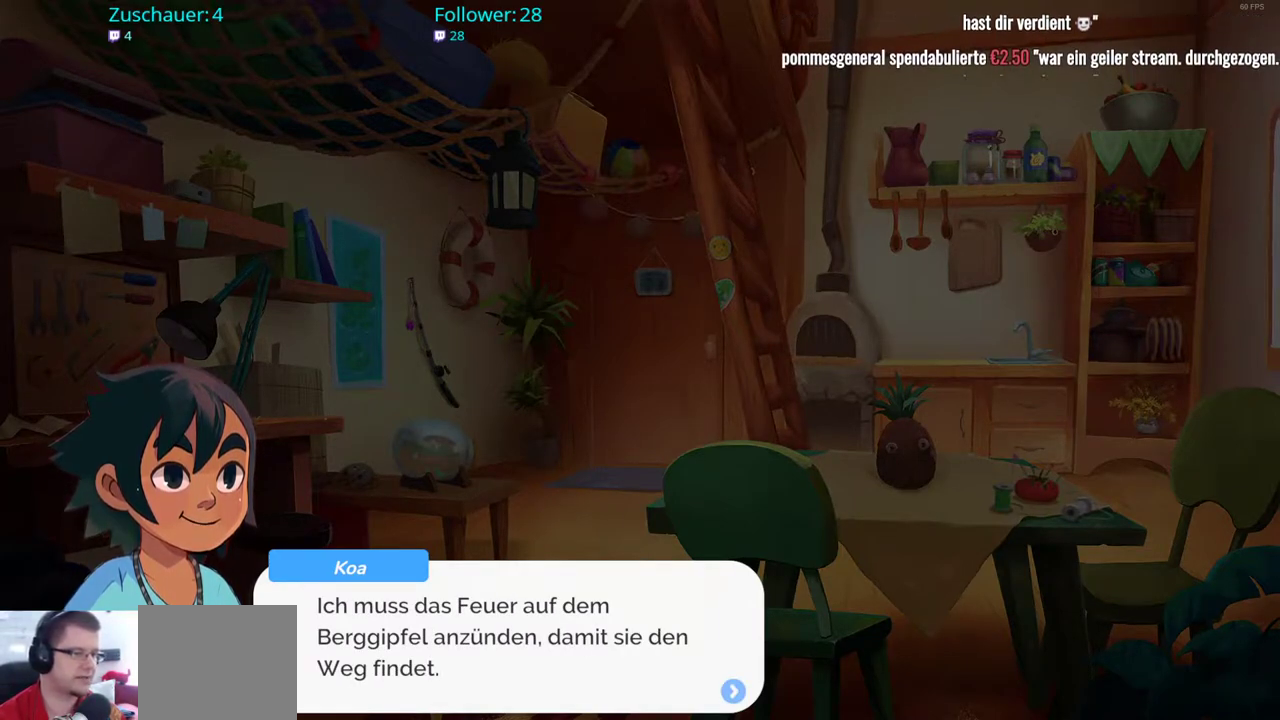
{"buttons": [], "left_stick": "center", "right_stick": "center", "events": []}
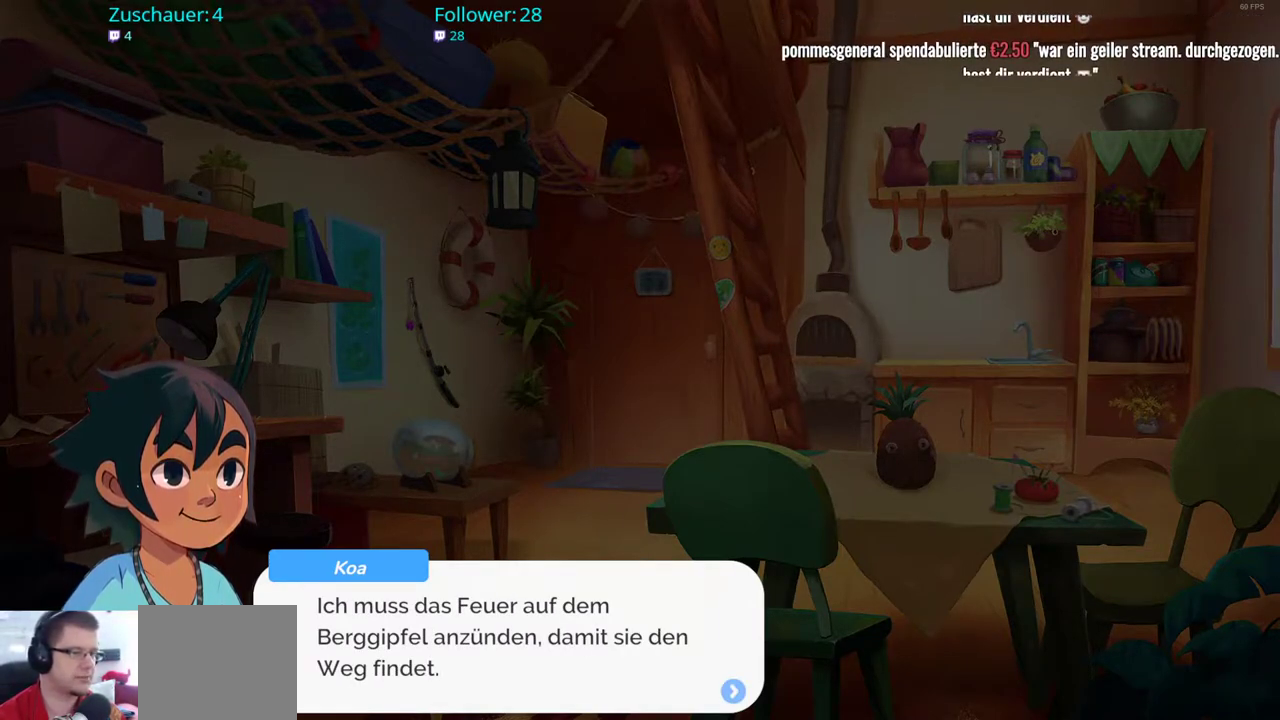
{"buttons": [], "left_stick": "center", "right_stick": "center", "events": [[67, "A", "down"], [150, "A", "up"]]}
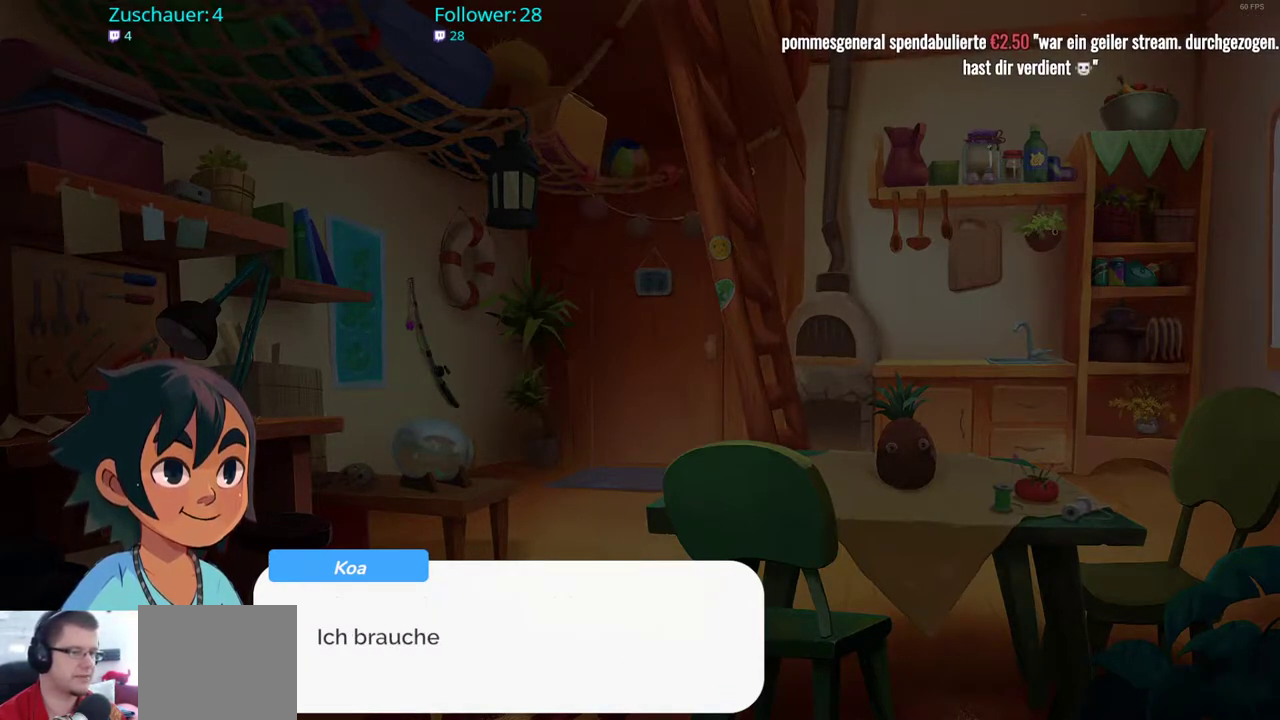
{"buttons": [], "left_stick": "center", "right_stick": "center", "events": []}
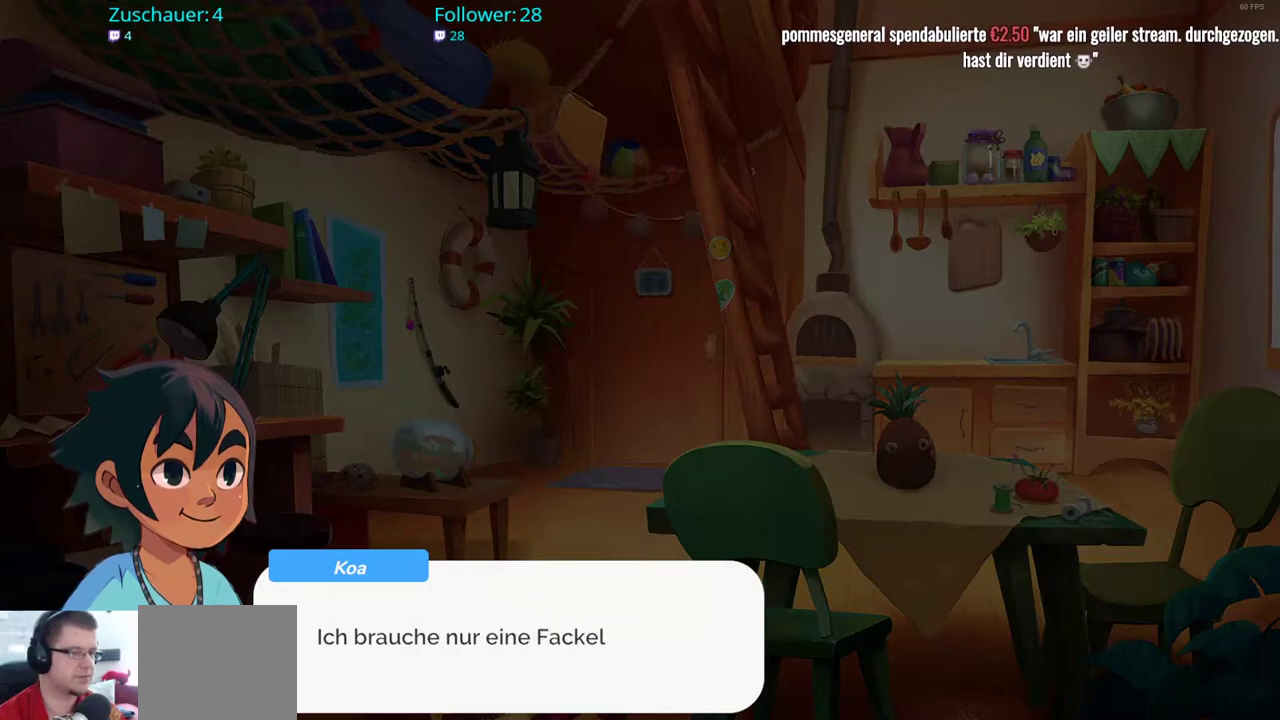
{"buttons": ["A"], "left_stick": "center", "right_stick": "center", "events": [[450, "A", "down"]]}
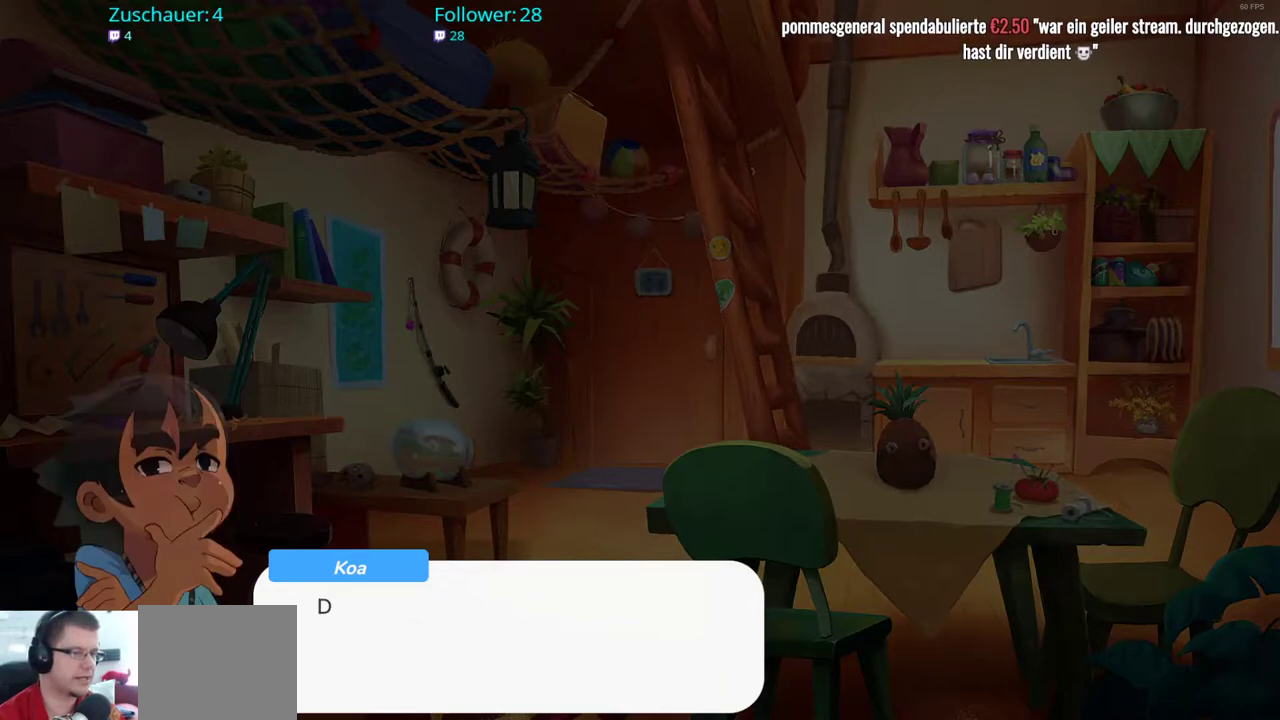
{"buttons": ["A"], "left_stick": "center", "right_stick": "center", "events": [[83, "A", "up"], [500, "A", "down"]]}
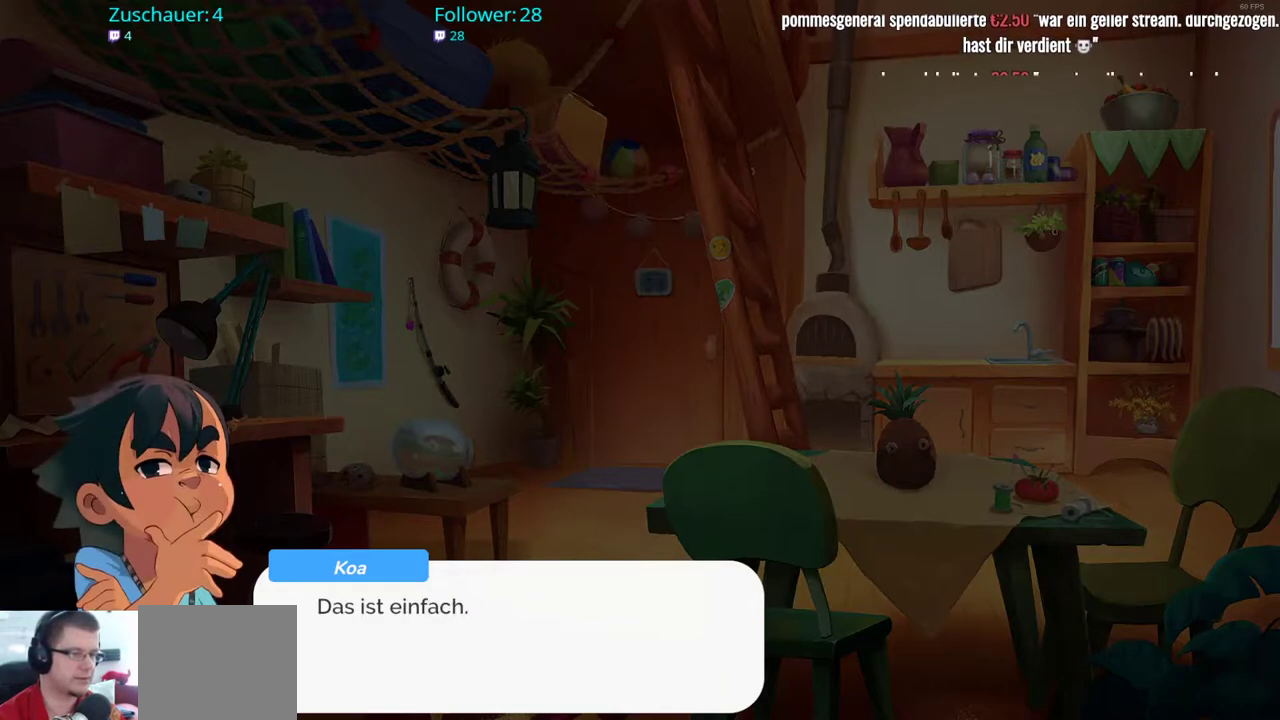
{"buttons": [], "left_stick": "center", "right_stick": "center", "events": [[100, "A", "up"]]}
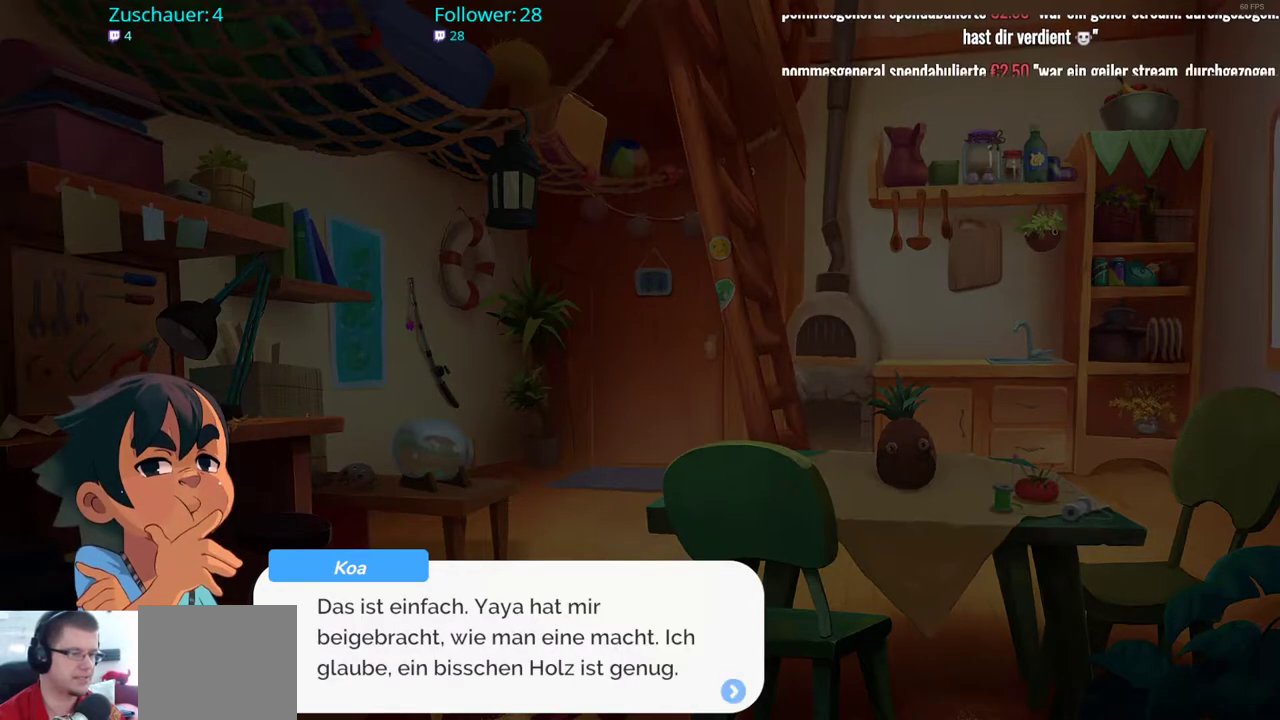
{"buttons": [], "left_stick": "center", "right_stick": "center", "events": []}
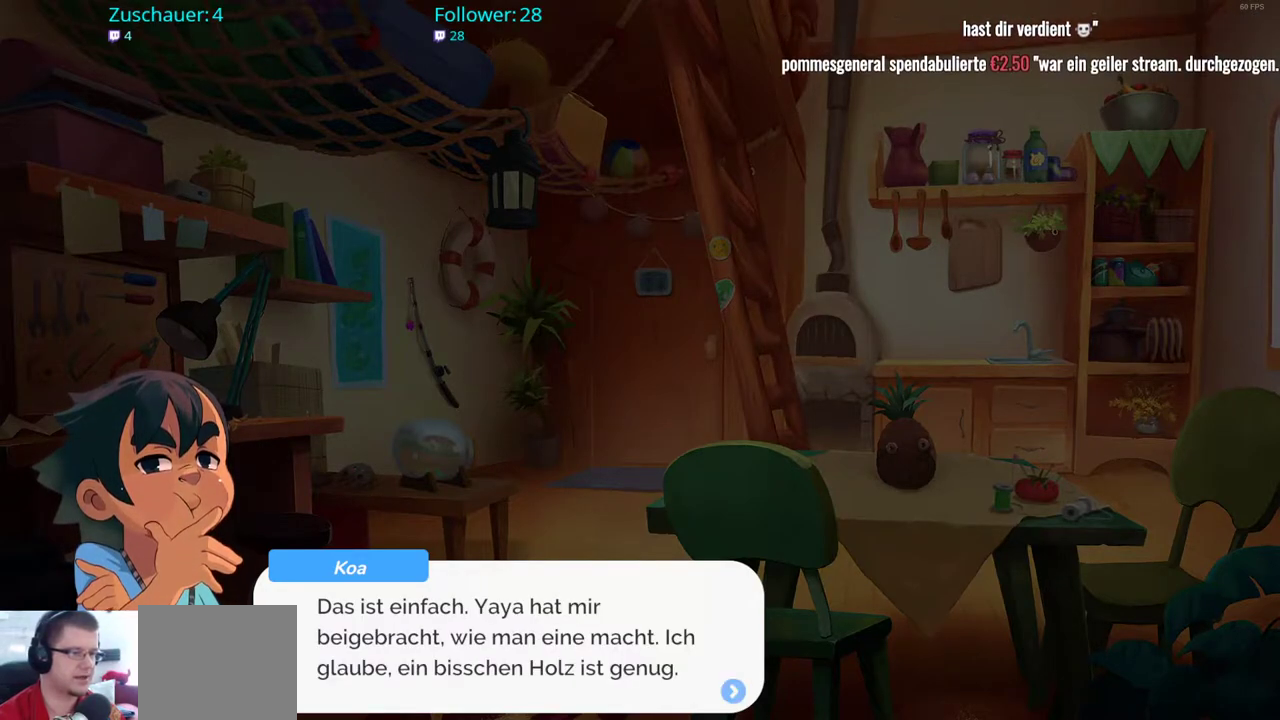
{"buttons": [], "left_stick": "center", "right_stick": "center", "events": []}
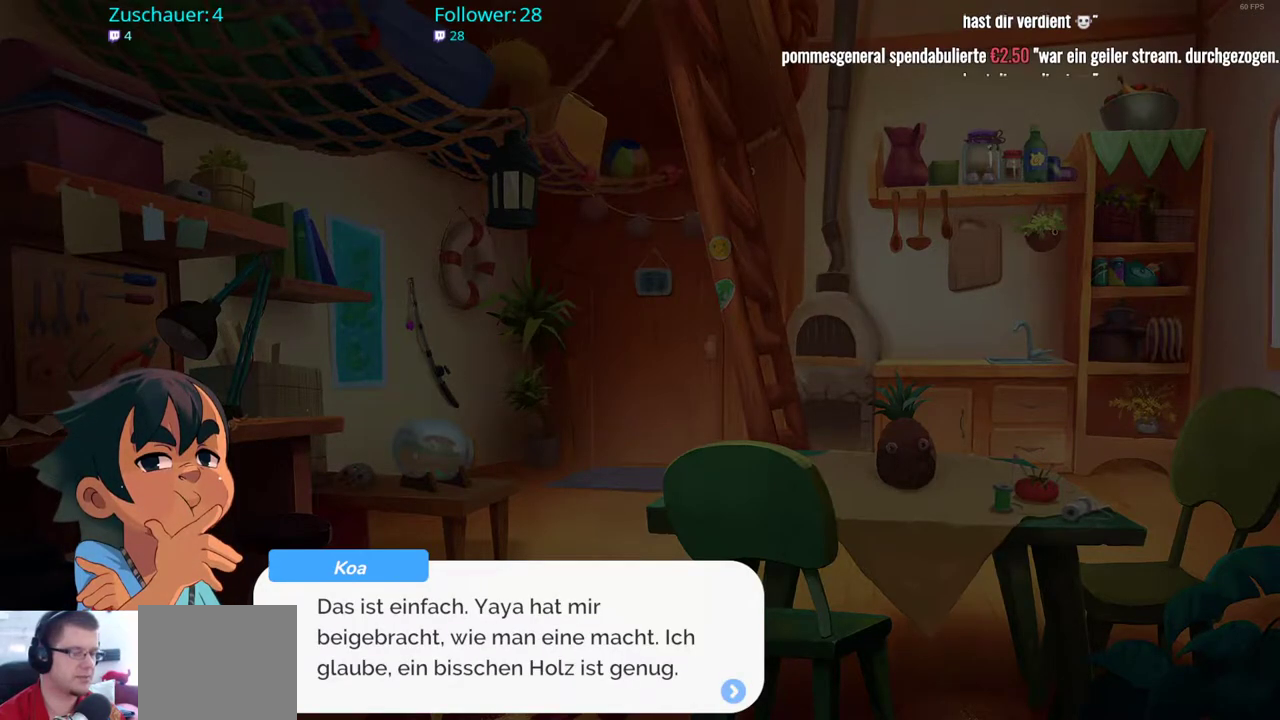
{"buttons": [], "left_stick": "center", "right_stick": "center", "events": []}
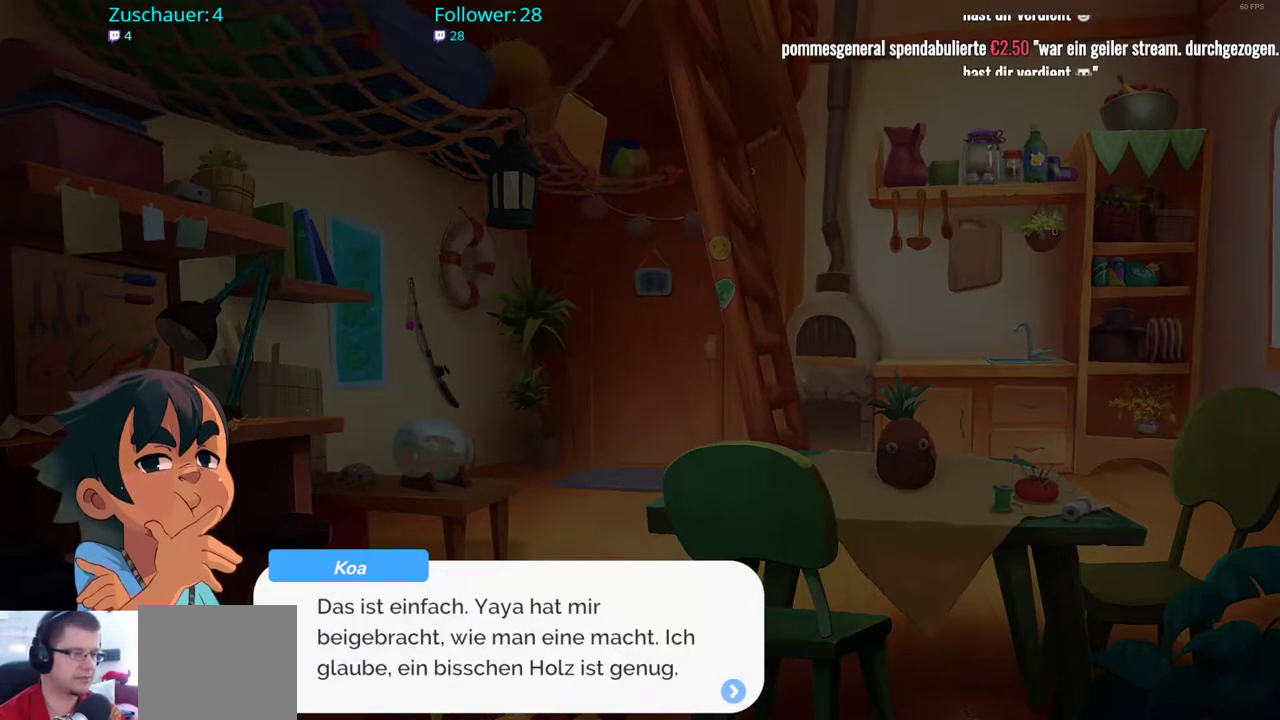
{"buttons": [], "left_stick": "center", "right_stick": "center", "events": []}
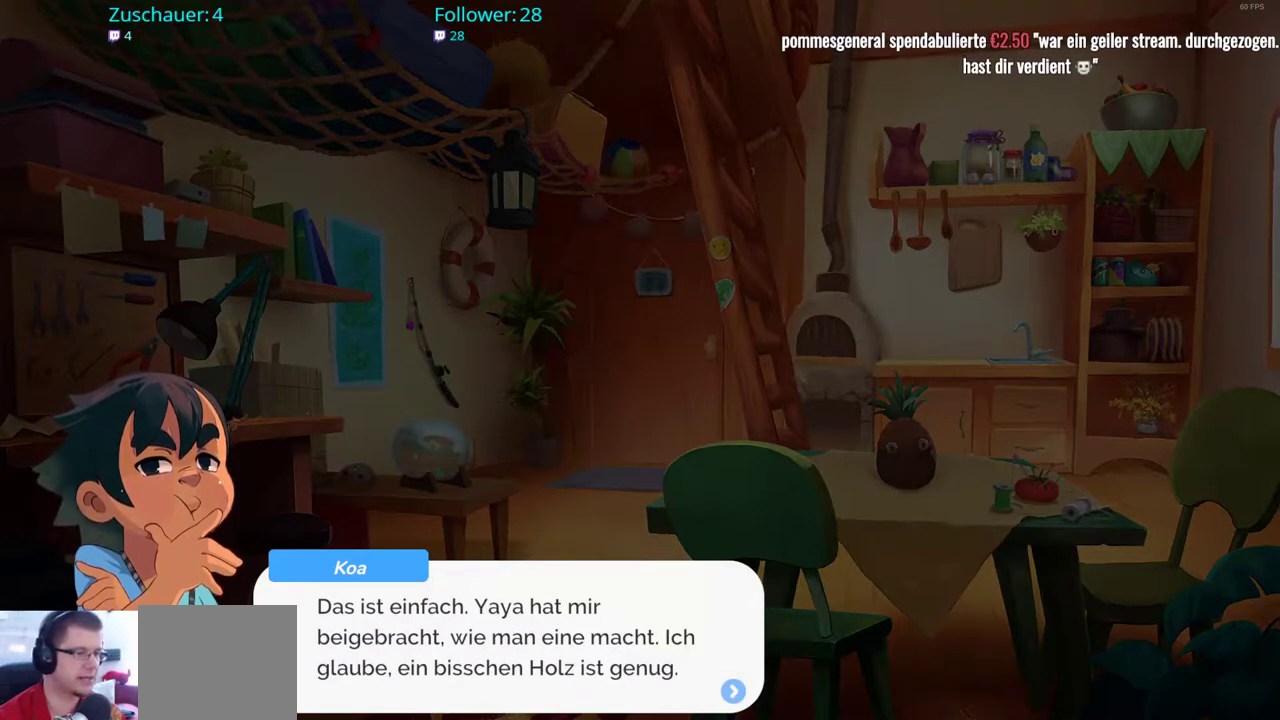
{"buttons": [], "left_stick": "center", "right_stick": "center", "events": []}
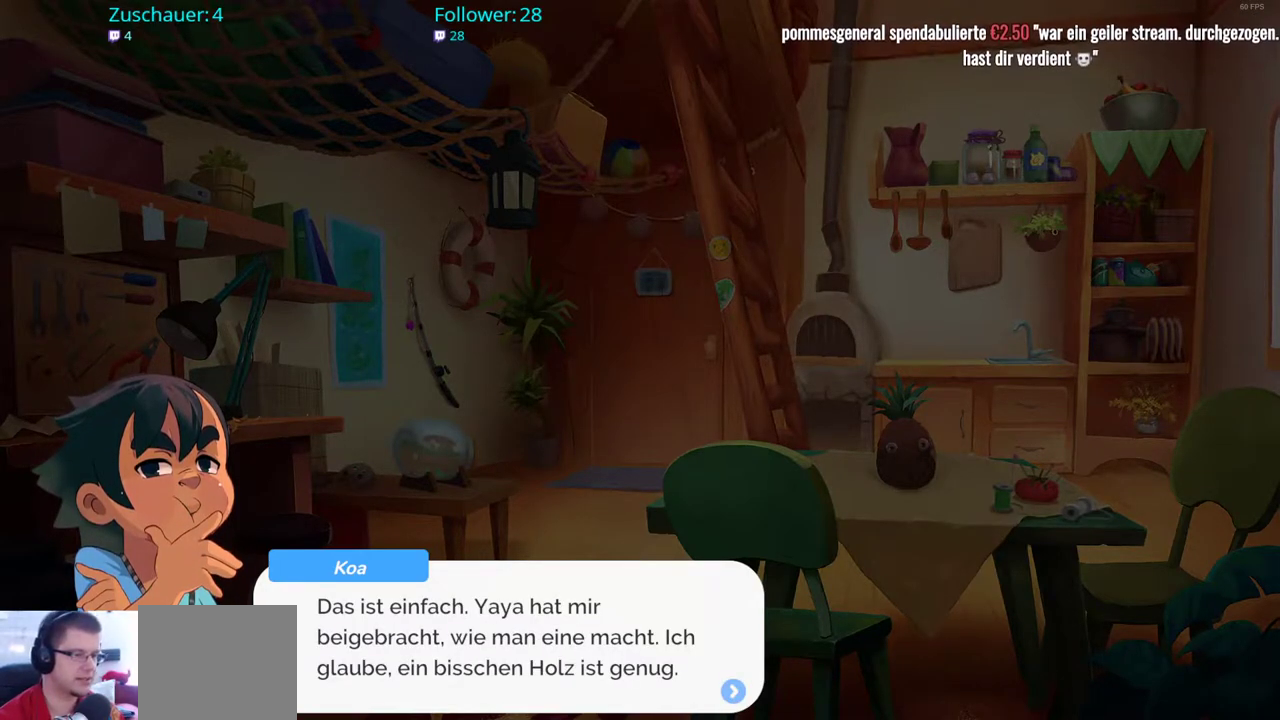
{"buttons": ["A"], "left_stick": "center", "right_stick": "center", "events": [[417, "A", "down"]]}
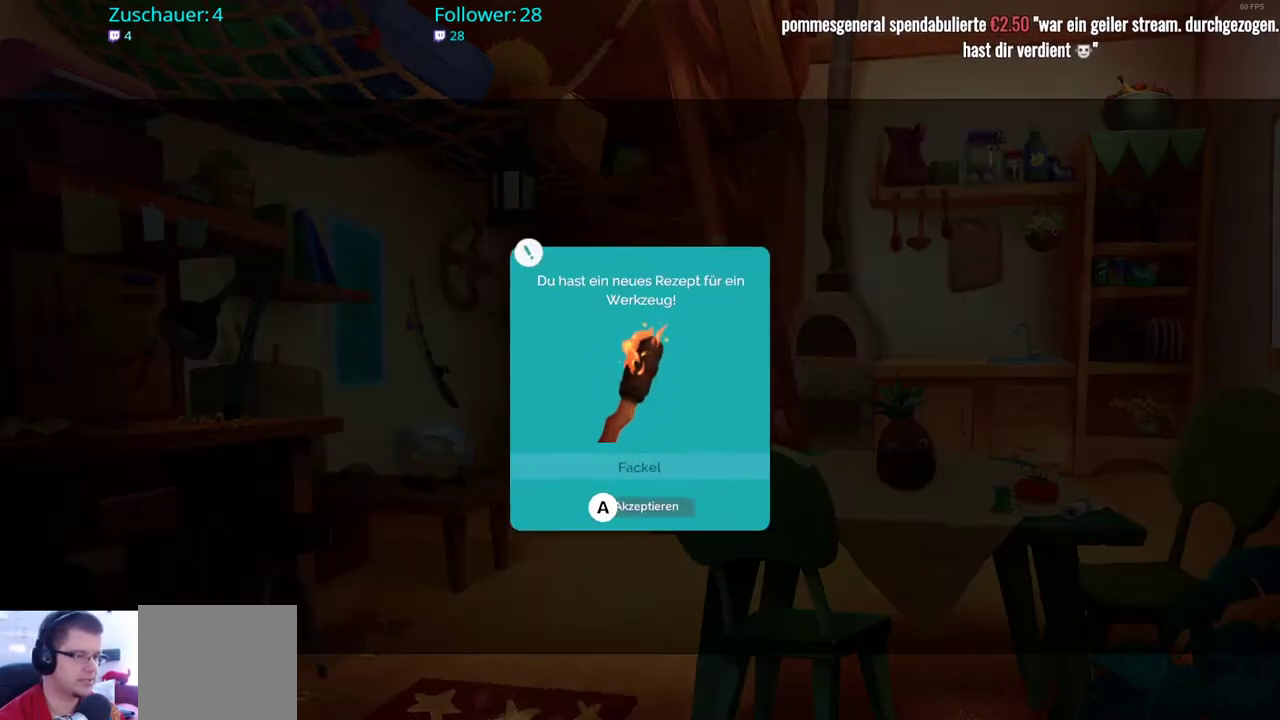
{"buttons": [], "left_stick": "center", "right_stick": "center", "events": [[67, "A", "up"]]}